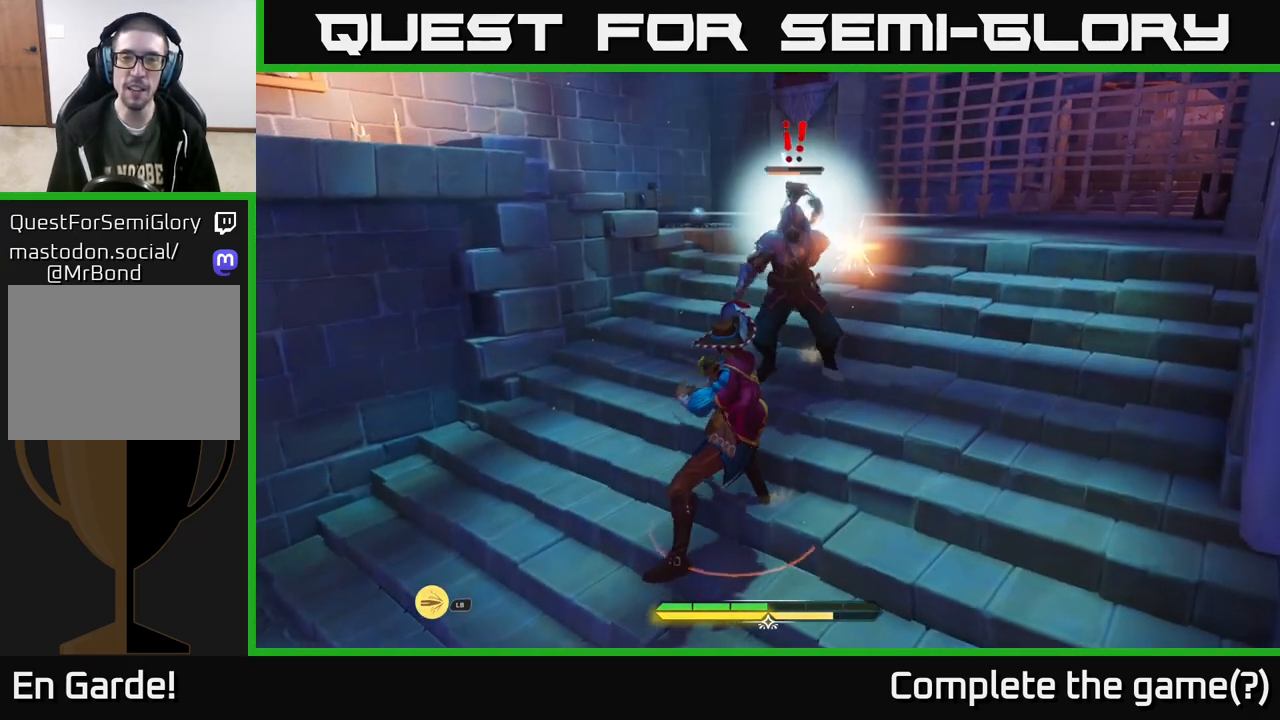
Gameplay with a controller (Xbox layout); each line is a JSON object with the inputs held at the frame after it. "events" lists button and stick changes between this image and that frame as [ms after this image, input, new state], when the widget could be followed in between.
{"buttons": ["X"], "left_stick": "up-right", "right_stick": "center", "events": [[50, "left_stick", "up-right"], [83, "X", "up"], [300, "X", "down"], [317, "left_stick", "center"], [383, "X", "up"], [500, "X", "down"], [500, "left_stick", "up-right"]]}
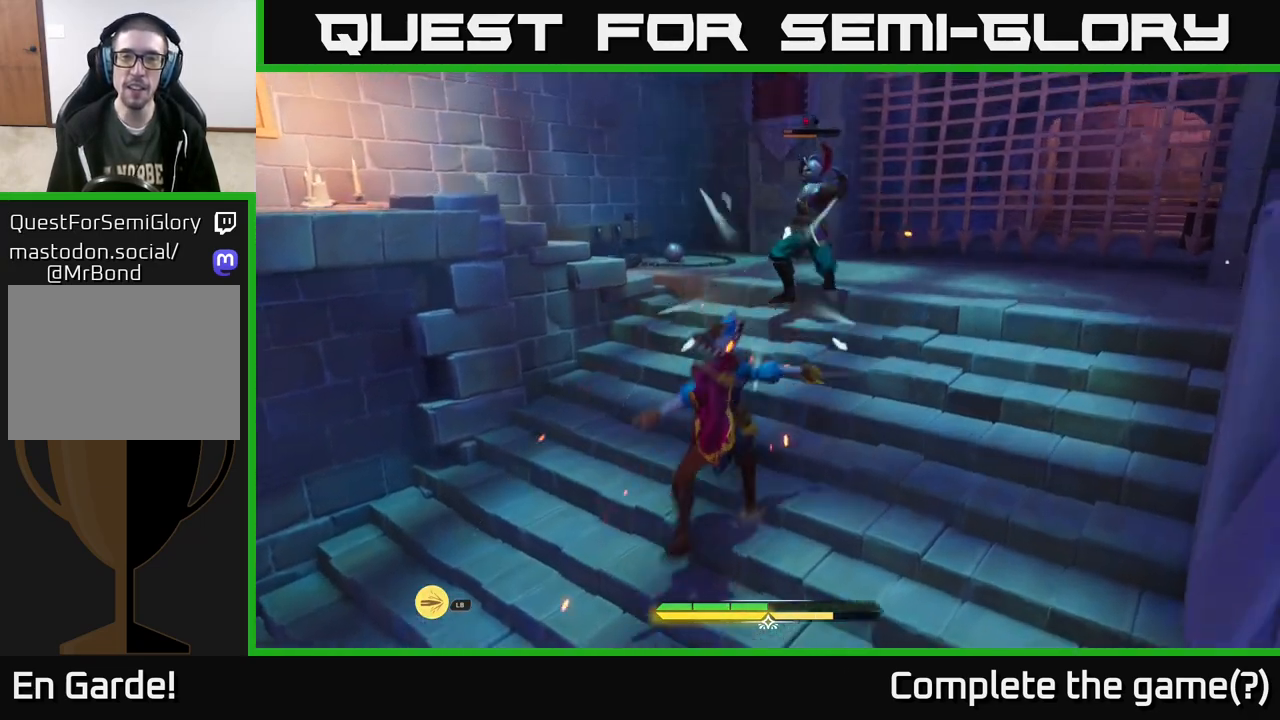
{"buttons": [], "left_stick": "center", "right_stick": "center", "events": [[83, "X", "up"], [183, "X", "down"], [250, "X", "up"], [317, "left_stick", "center"], [367, "X", "down"], [450, "X", "up"]]}
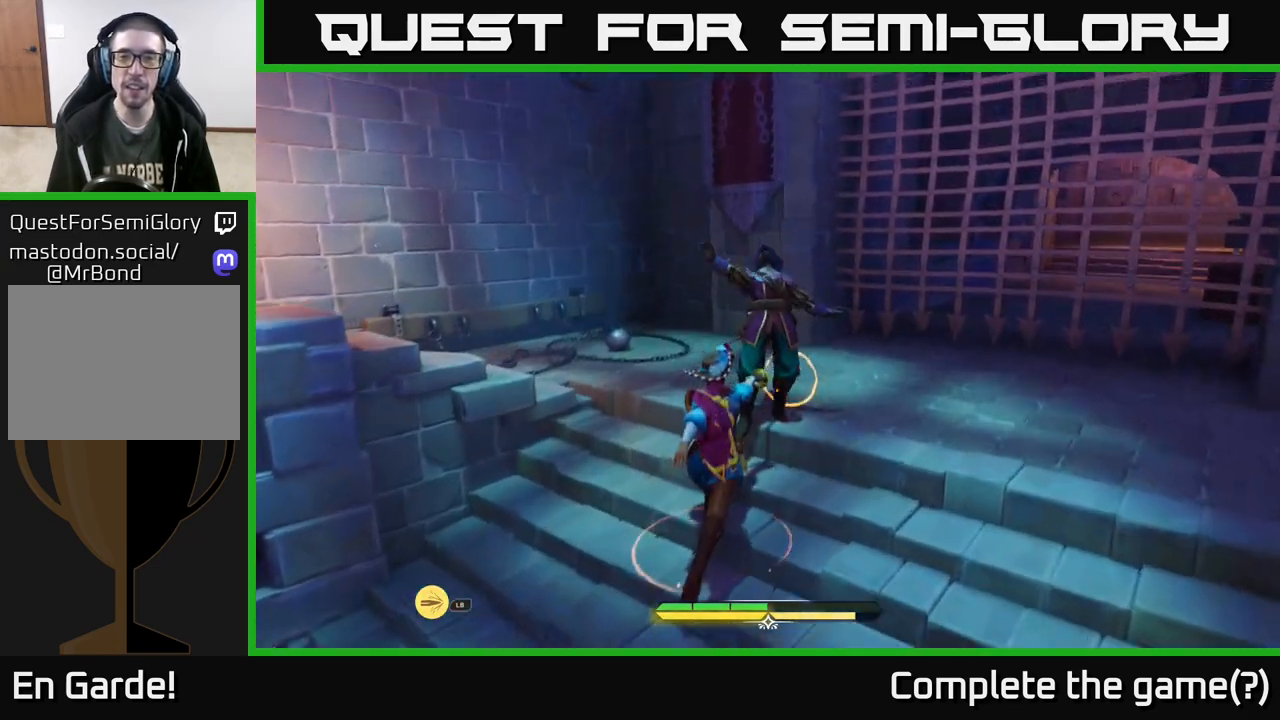
{"buttons": [], "left_stick": "center", "right_stick": "right", "events": [[500, "right_stick", "right"]]}
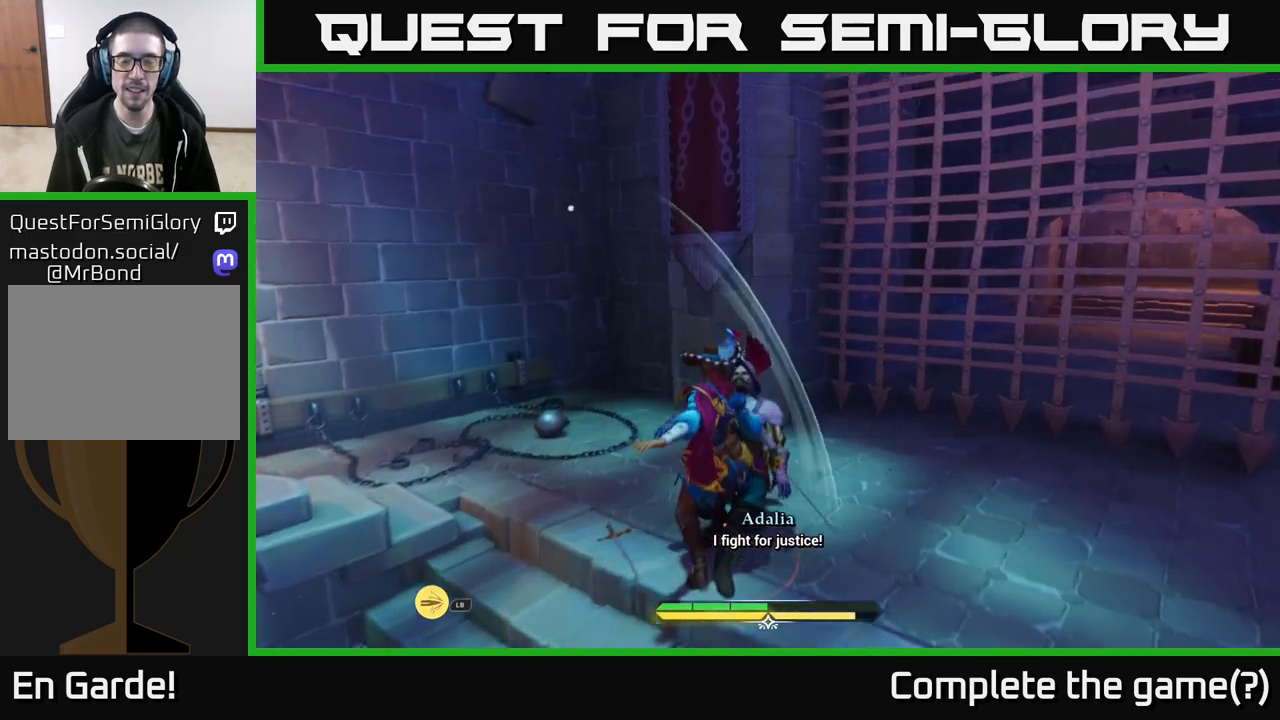
{"buttons": [], "left_stick": "up", "right_stick": "down-right", "events": [[367, "left_stick", "up"], [500, "right_stick", "down-right"]]}
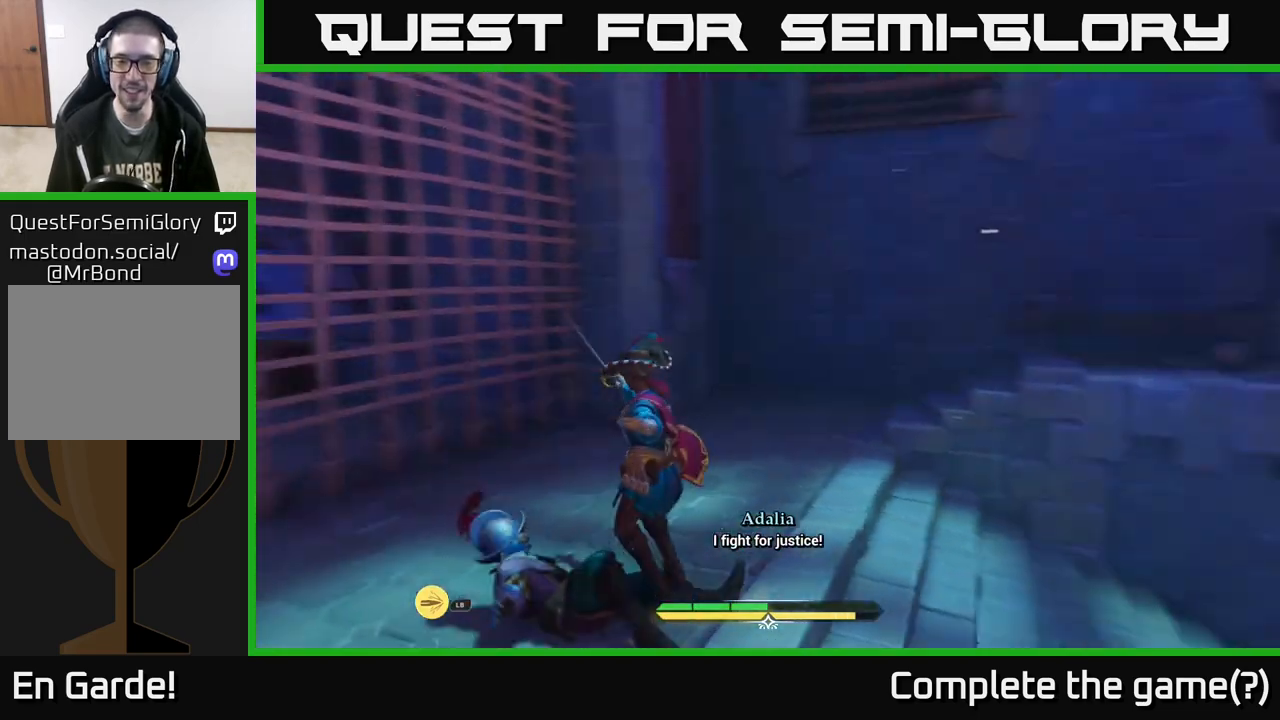
{"buttons": ["L2"], "left_stick": "left", "right_stick": "center", "events": [[117, "left_stick", "up-left"], [133, "right_stick", "right"], [433, "left_stick", "left"], [483, "L2", "down"], [483, "right_stick", "center"]]}
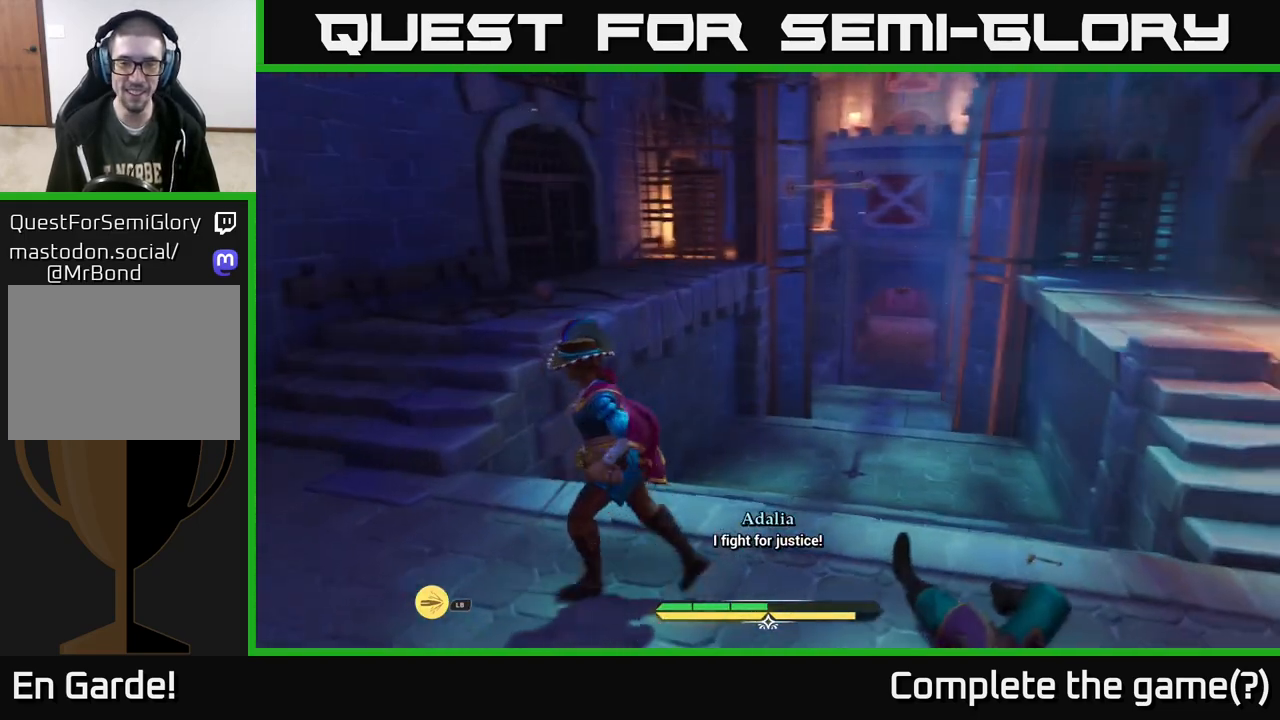
{"buttons": ["L2"], "left_stick": "up", "right_stick": "right", "events": [[167, "left_stick", "up-left"], [233, "right_stick", "right"], [400, "left_stick", "up"]]}
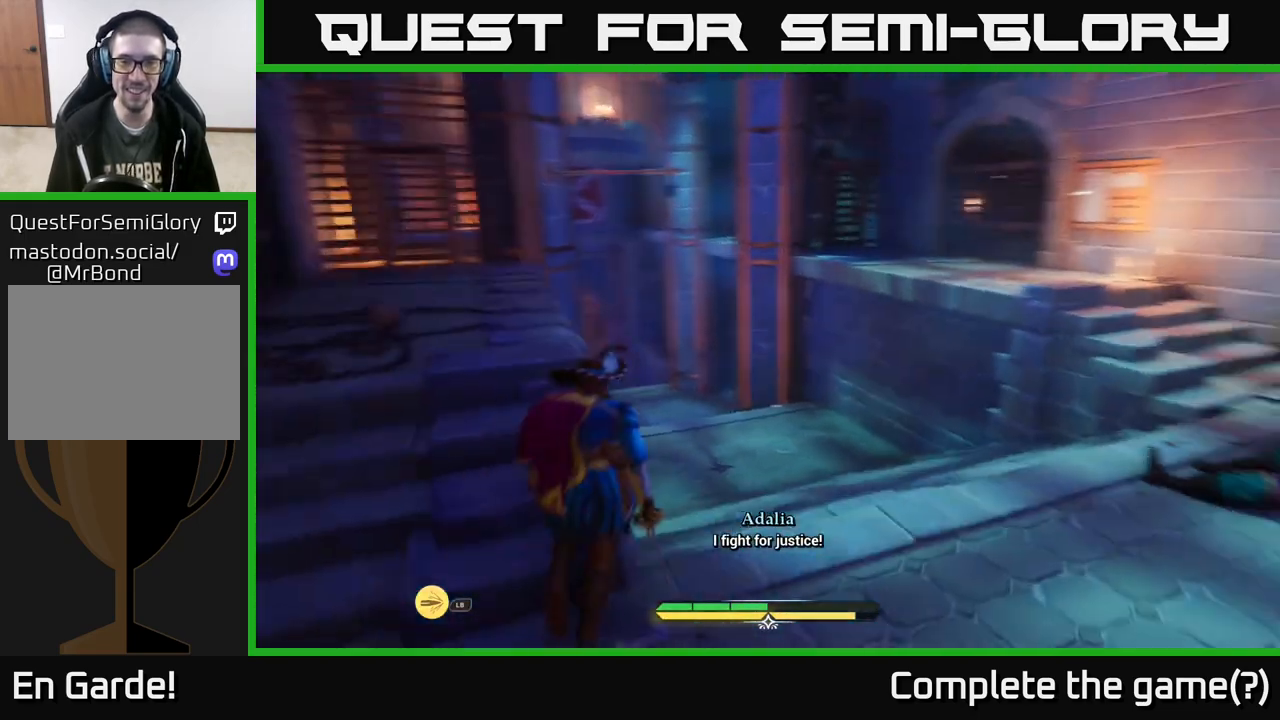
{"buttons": [], "left_stick": "up-left", "right_stick": "right", "events": [[67, "left_stick", "up-left"], [67, "right_stick", "center"], [217, "right_stick", "right"], [317, "L2", "up"]]}
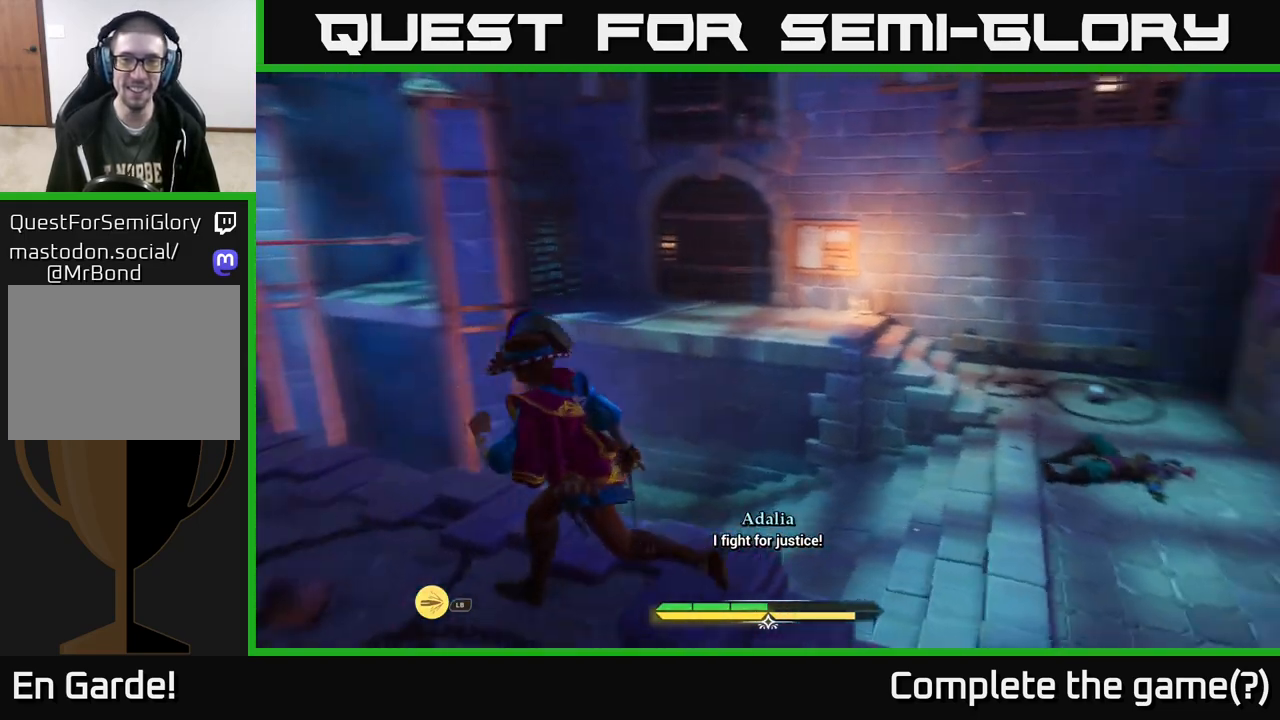
{"buttons": ["A", "L2"], "left_stick": "up", "right_stick": "center", "events": [[83, "right_stick", "center"], [167, "L2", "down"], [183, "left_stick", "up"], [400, "A", "down"]]}
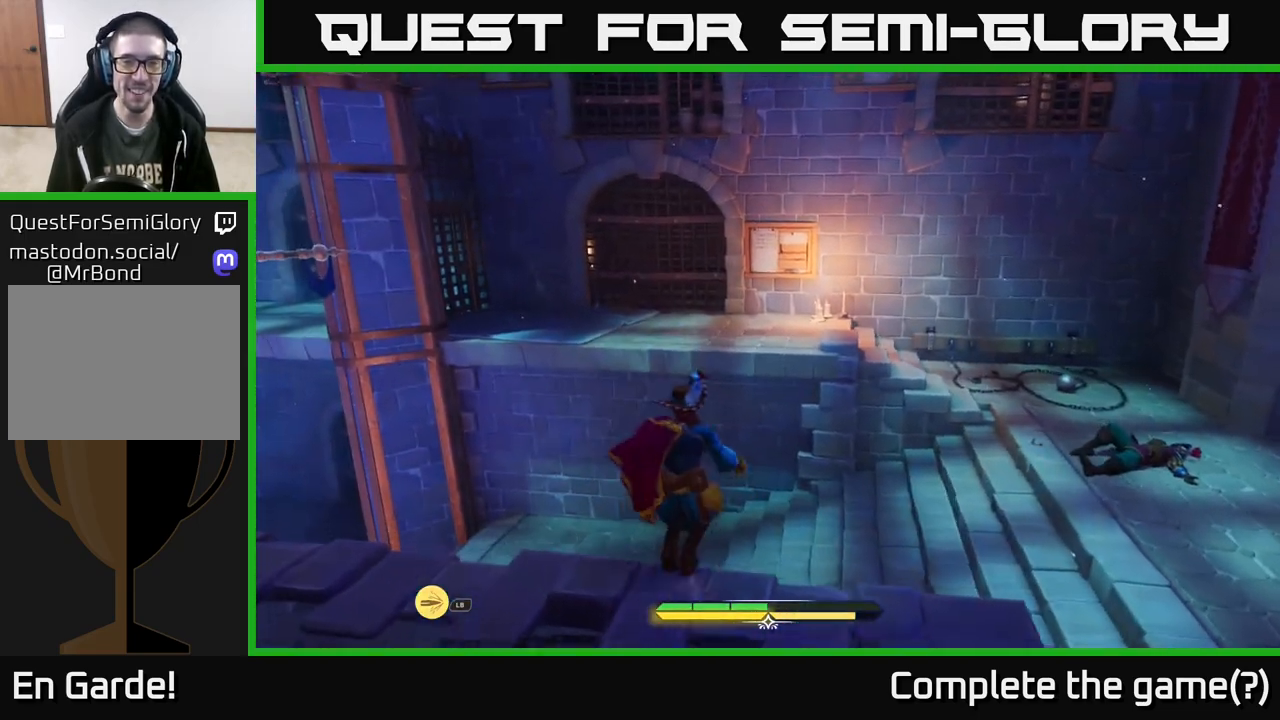
{"buttons": ["L2"], "left_stick": "up", "right_stick": "center", "events": [[433, "A", "up"]]}
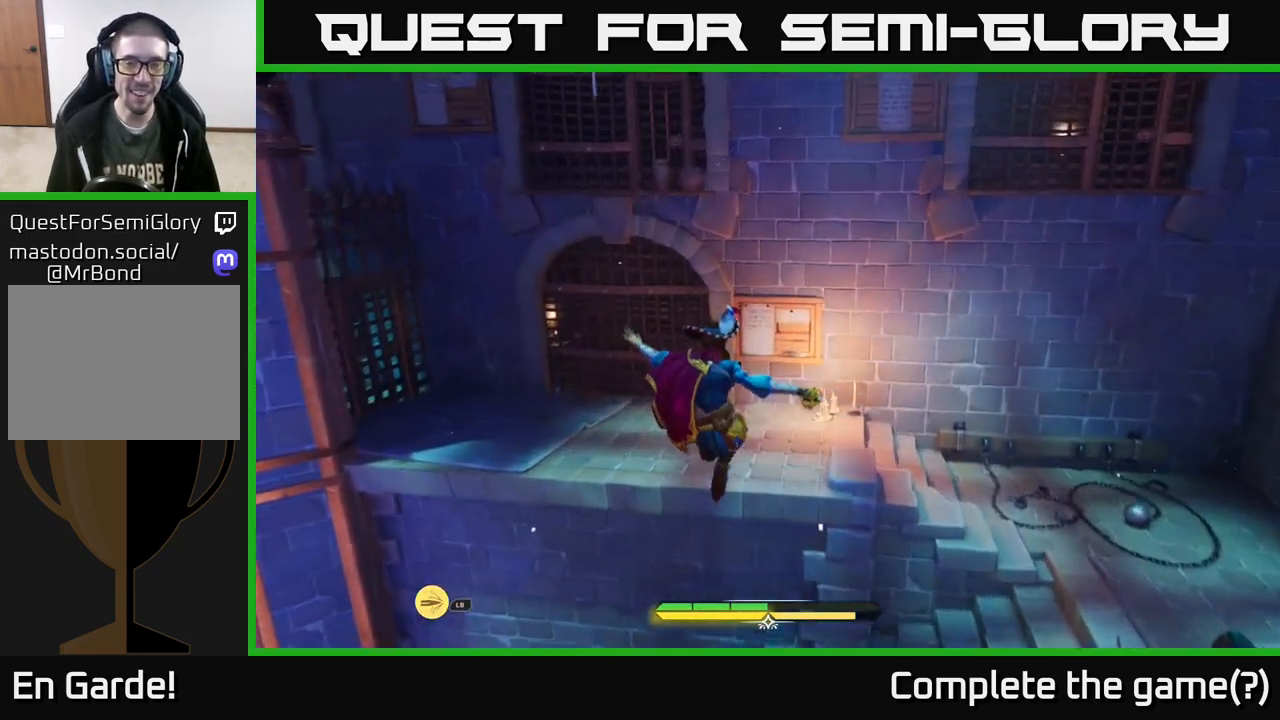
{"buttons": [], "left_stick": "up", "right_stick": "right", "events": [[433, "L2", "up"], [500, "right_stick", "right"]]}
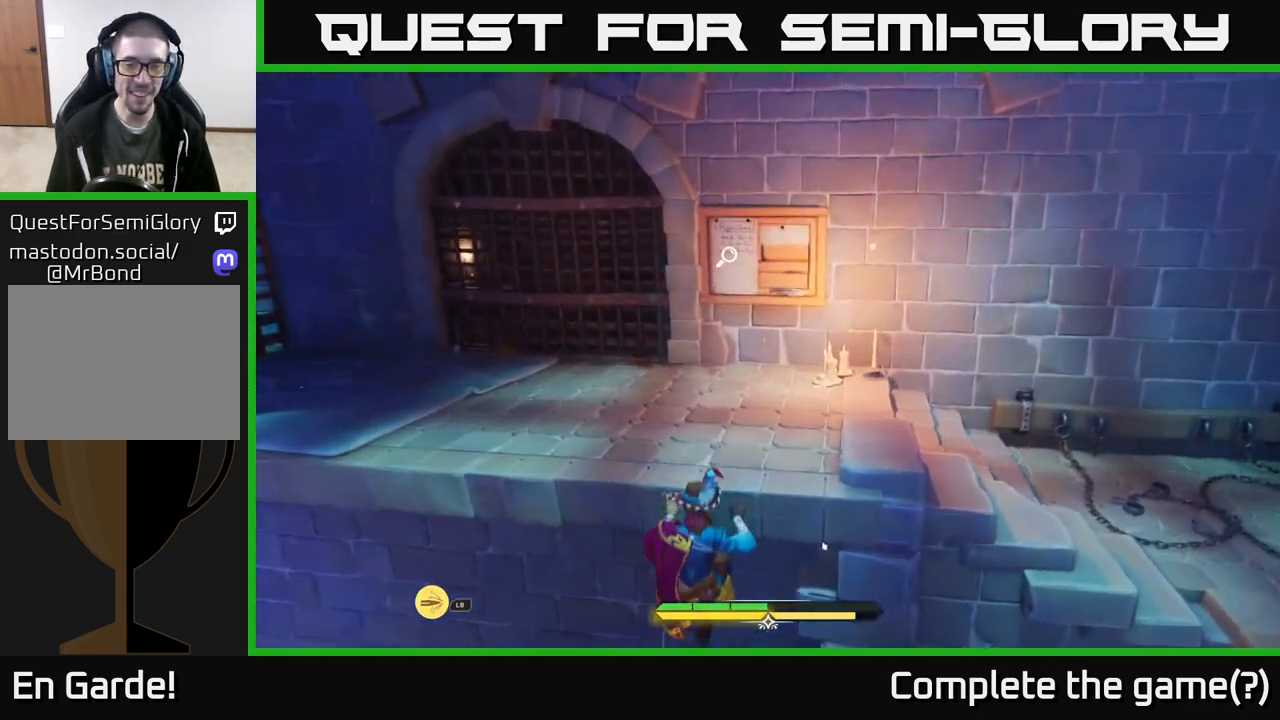
{"buttons": [], "left_stick": "left", "right_stick": "center", "events": [[50, "left_stick", "center"], [417, "left_stick", "left"], [417, "right_stick", "center"]]}
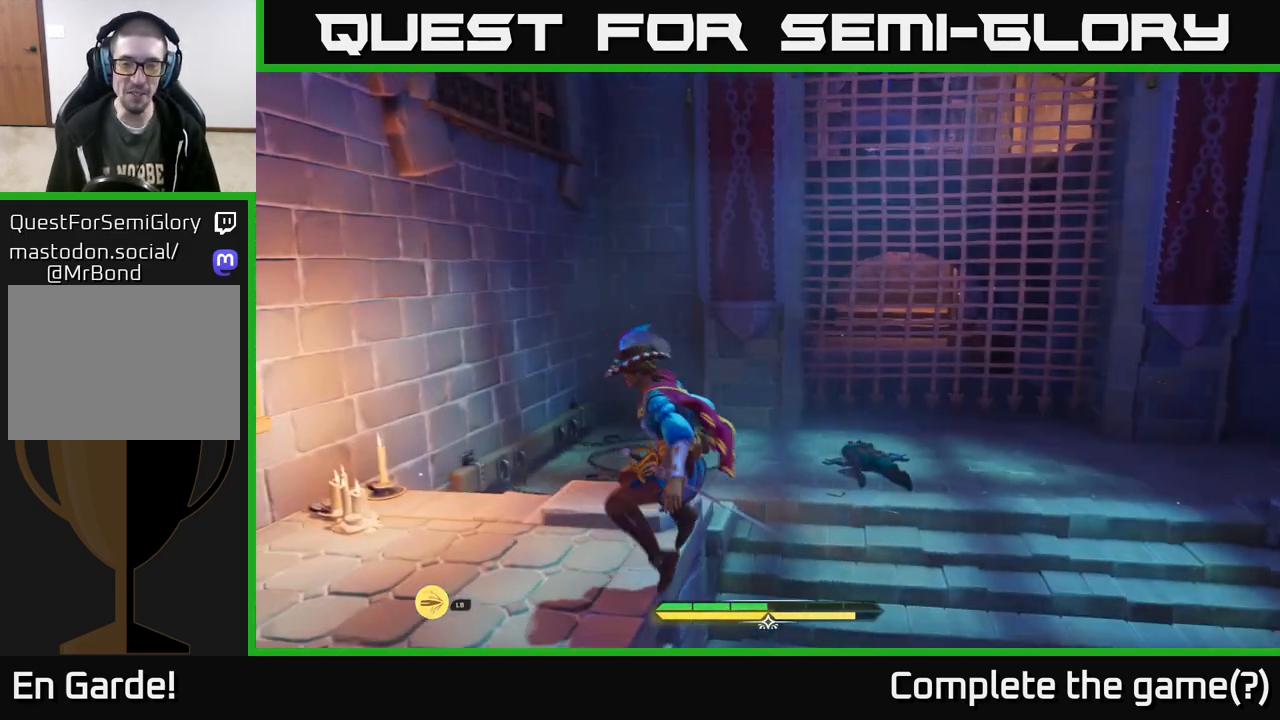
{"buttons": ["L2"], "left_stick": "up", "right_stick": "center", "events": [[133, "right_stick", "right"], [150, "left_stick", "up-left"], [283, "L2", "down"], [300, "left_stick", "up"], [367, "right_stick", "center"]]}
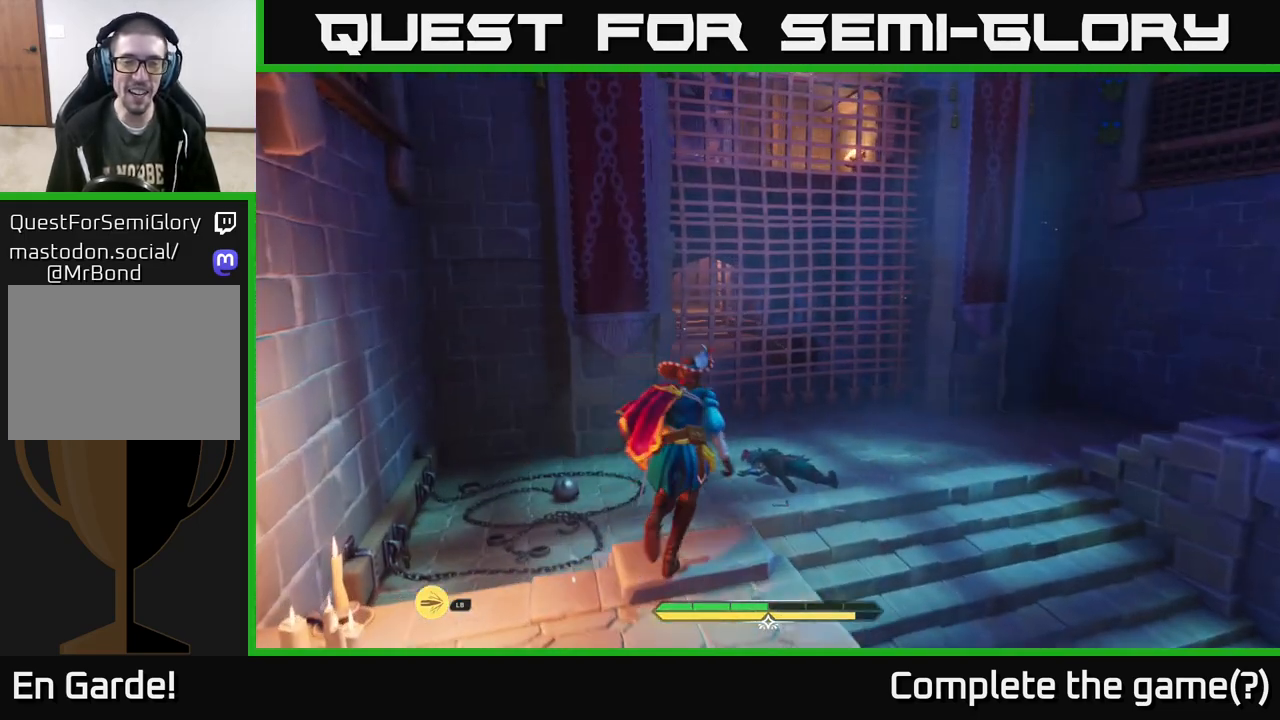
{"buttons": [], "left_stick": "left", "right_stick": "right", "events": [[150, "L2", "up"], [333, "left_stick", "up-left"], [400, "right_stick", "right"], [500, "left_stick", "left"]]}
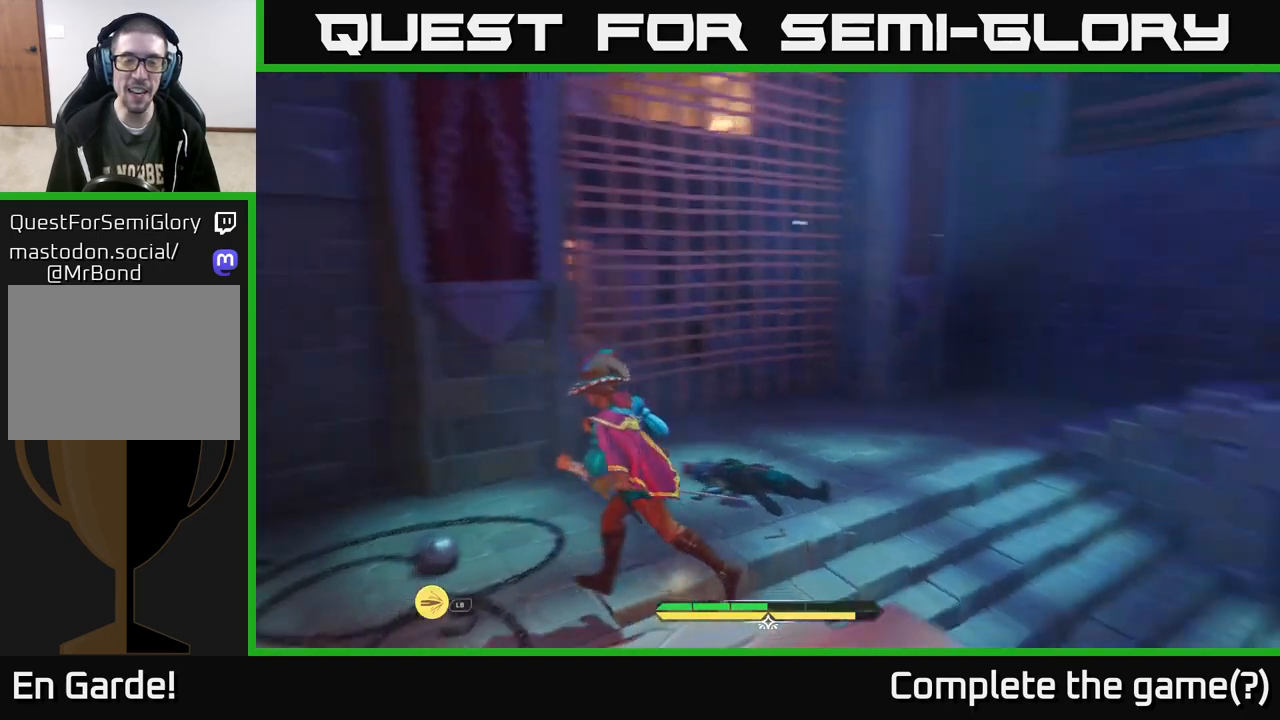
{"buttons": [], "left_stick": "up-right", "right_stick": "up-left", "events": [[133, "left_stick", "up-left"], [183, "right_stick", "center"], [233, "left_stick", "up"], [433, "right_stick", "up-left"], [450, "left_stick", "up-right"]]}
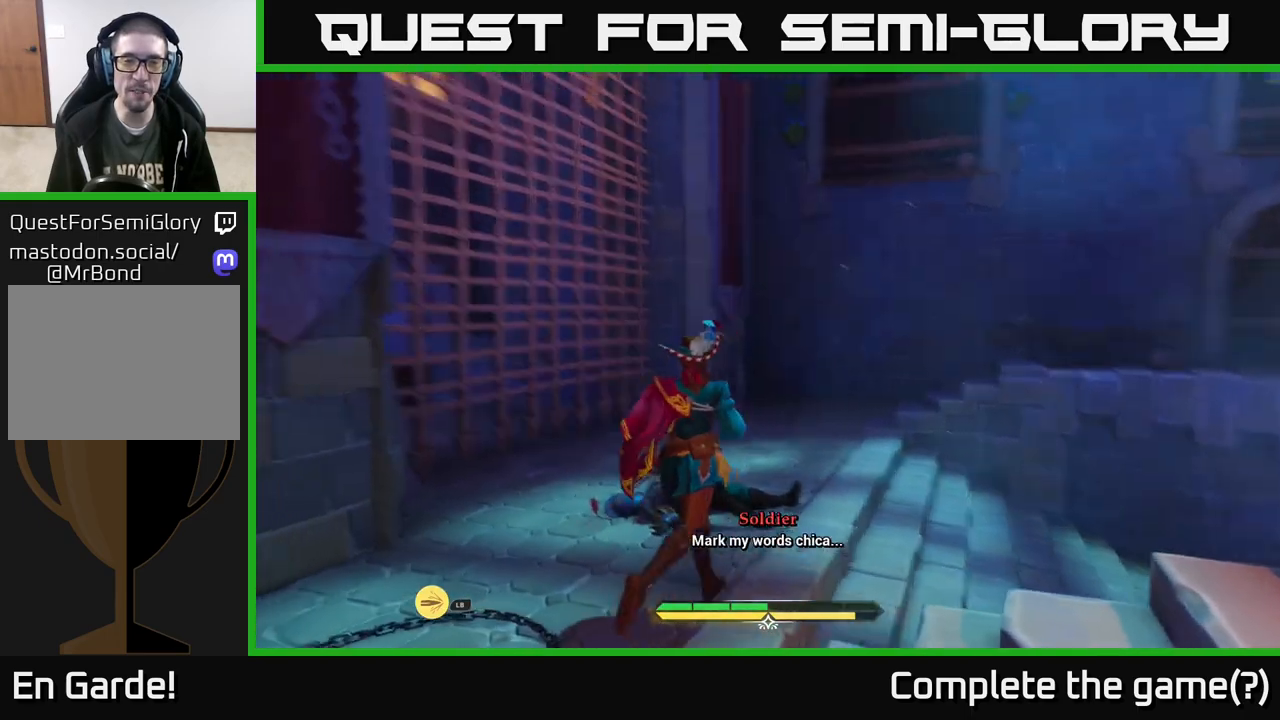
{"buttons": [], "left_stick": "center", "right_stick": "right", "events": [[50, "L2", "down"], [233, "right_stick", "center"], [300, "L2", "up"], [400, "left_stick", "center"], [483, "right_stick", "right"]]}
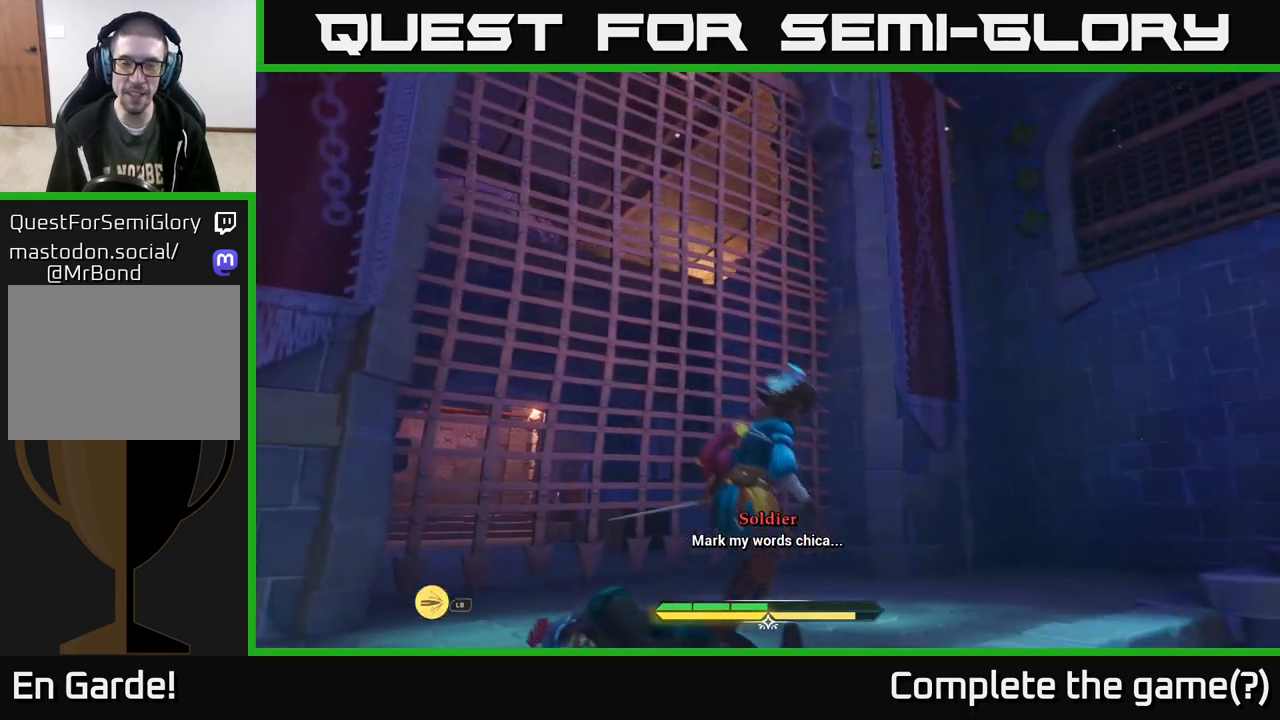
{"buttons": [], "left_stick": "center", "right_stick": "down-right", "events": [[50, "right_stick", "up-right"], [350, "right_stick", "down-right"]]}
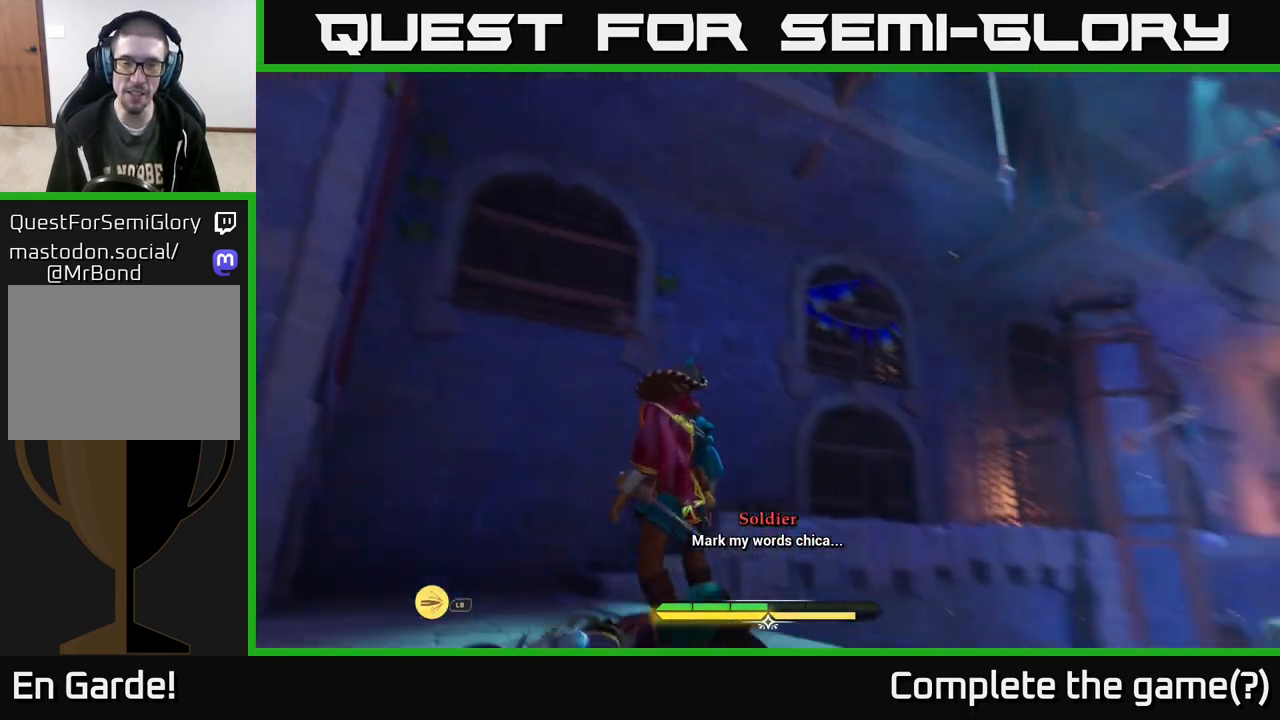
{"buttons": ["L2"], "left_stick": "up-left", "right_stick": "center", "events": [[250, "left_stick", "left"], [350, "right_stick", "center"], [400, "L2", "down"], [417, "left_stick", "up-left"]]}
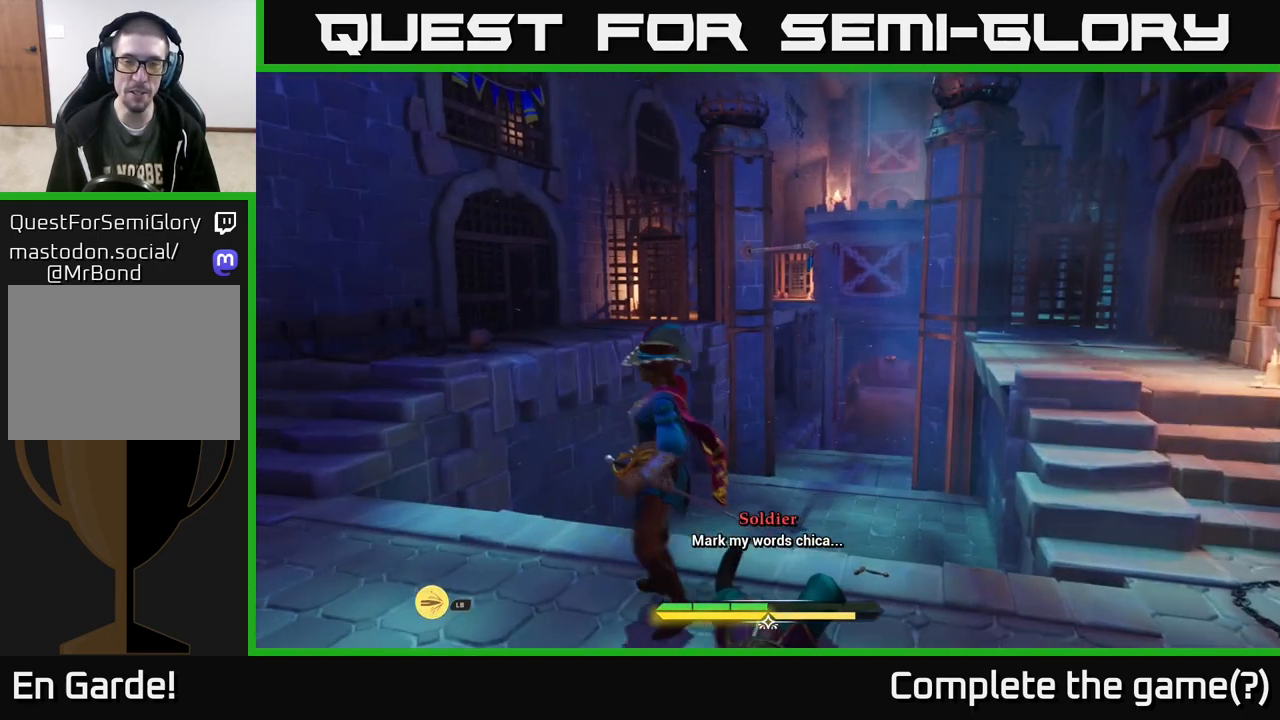
{"buttons": ["L2"], "left_stick": "up-left", "right_stick": "center", "events": [[183, "A", "down"], [500, "A", "up"]]}
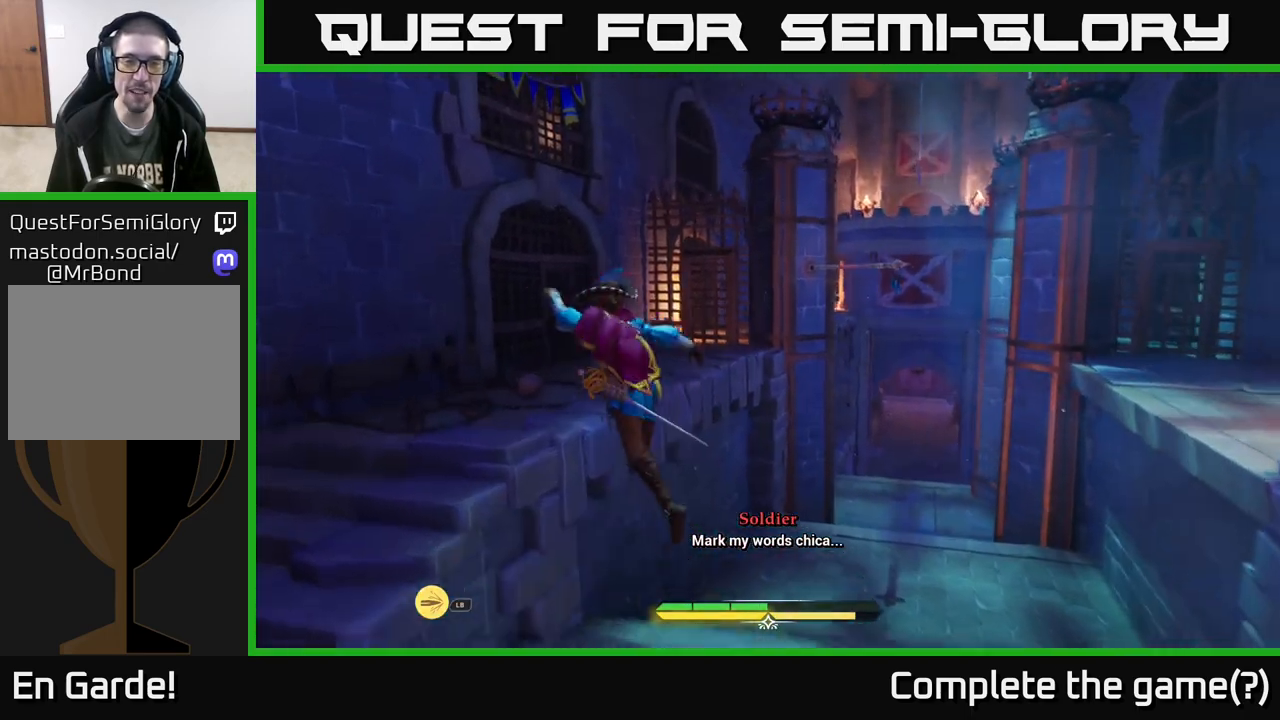
{"buttons": [], "left_stick": "up", "right_stick": "center", "events": [[267, "left_stick", "up"], [317, "L2", "up"]]}
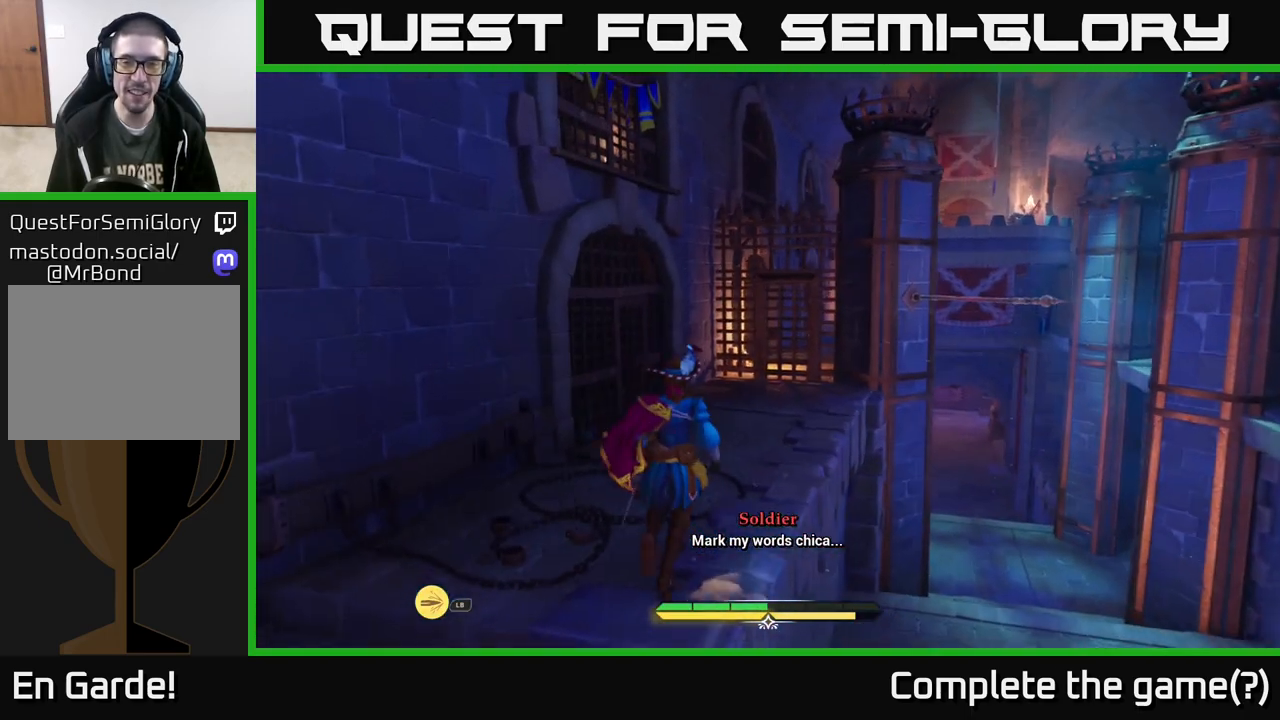
{"buttons": [], "left_stick": "center", "right_stick": "right", "events": [[367, "right_stick", "right"], [433, "left_stick", "center"]]}
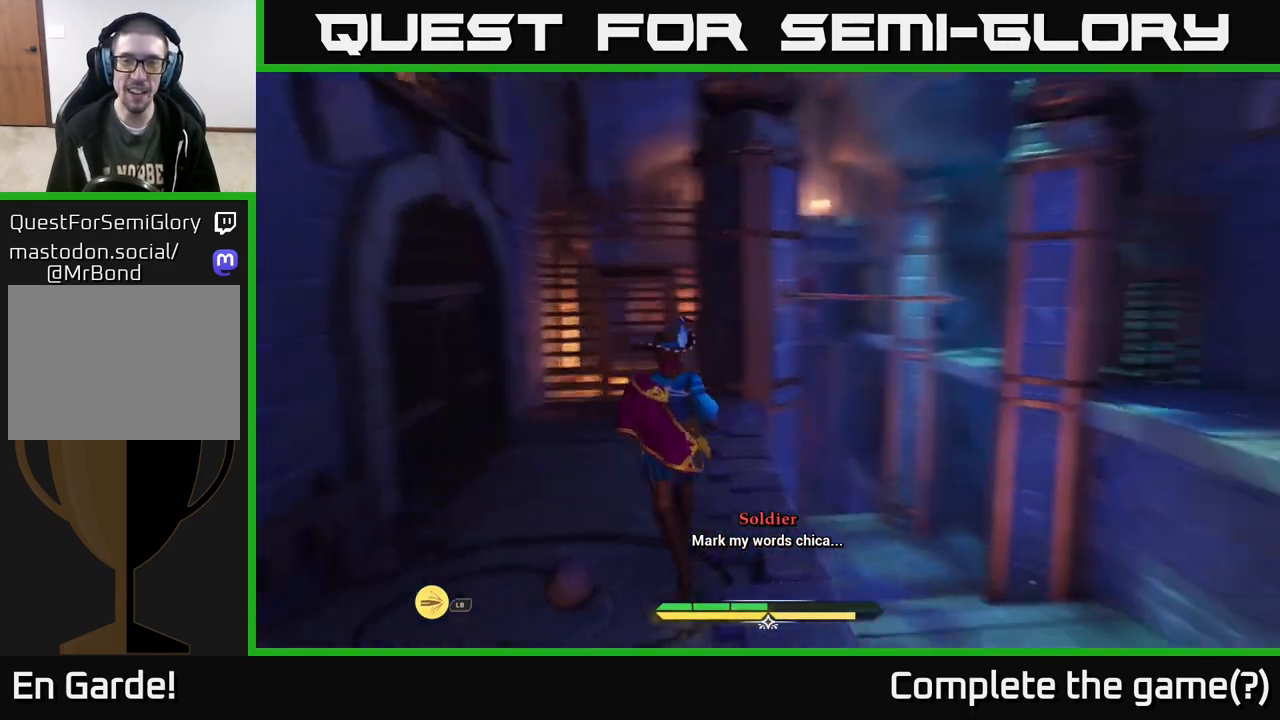
{"buttons": [], "left_stick": "down", "right_stick": "center", "events": [[117, "right_stick", "center"], [200, "left_stick", "up"], [300, "left_stick", "left"], [433, "left_stick", "down"]]}
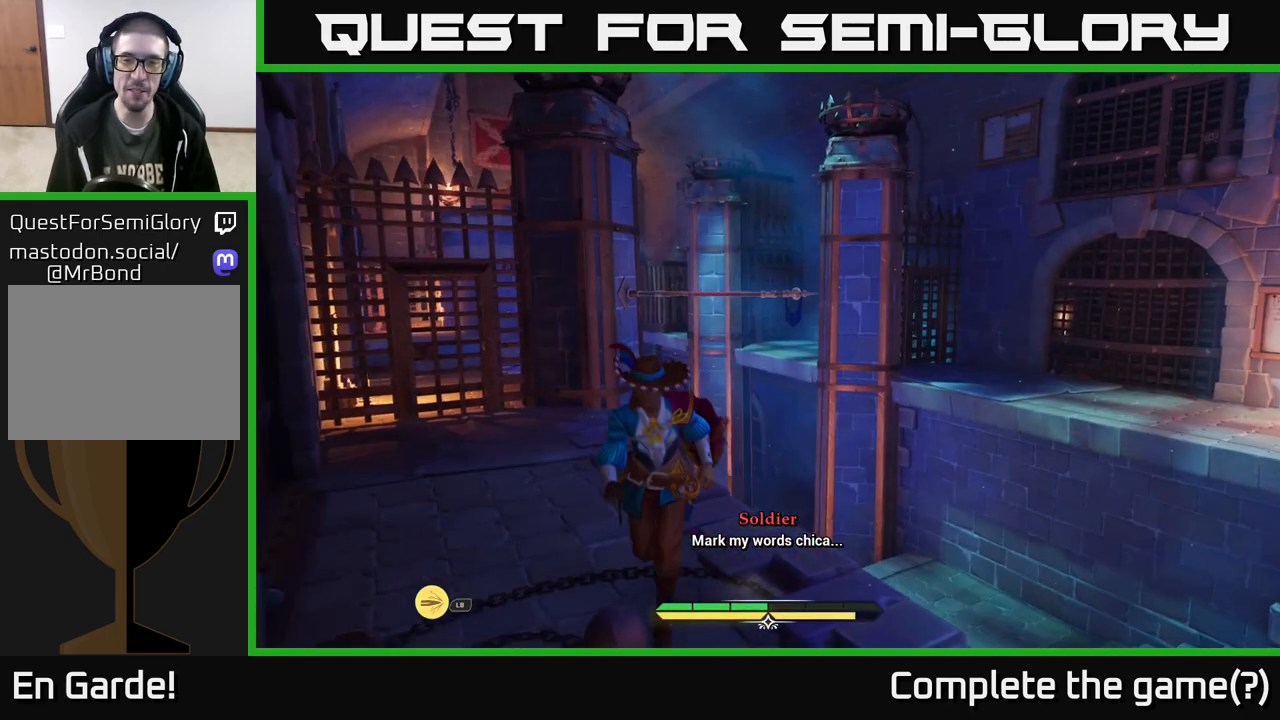
{"buttons": [], "left_stick": "up-left", "right_stick": "right", "events": [[183, "left_stick", "left"], [250, "right_stick", "right"], [300, "left_stick", "up"], [483, "left_stick", "up-left"]]}
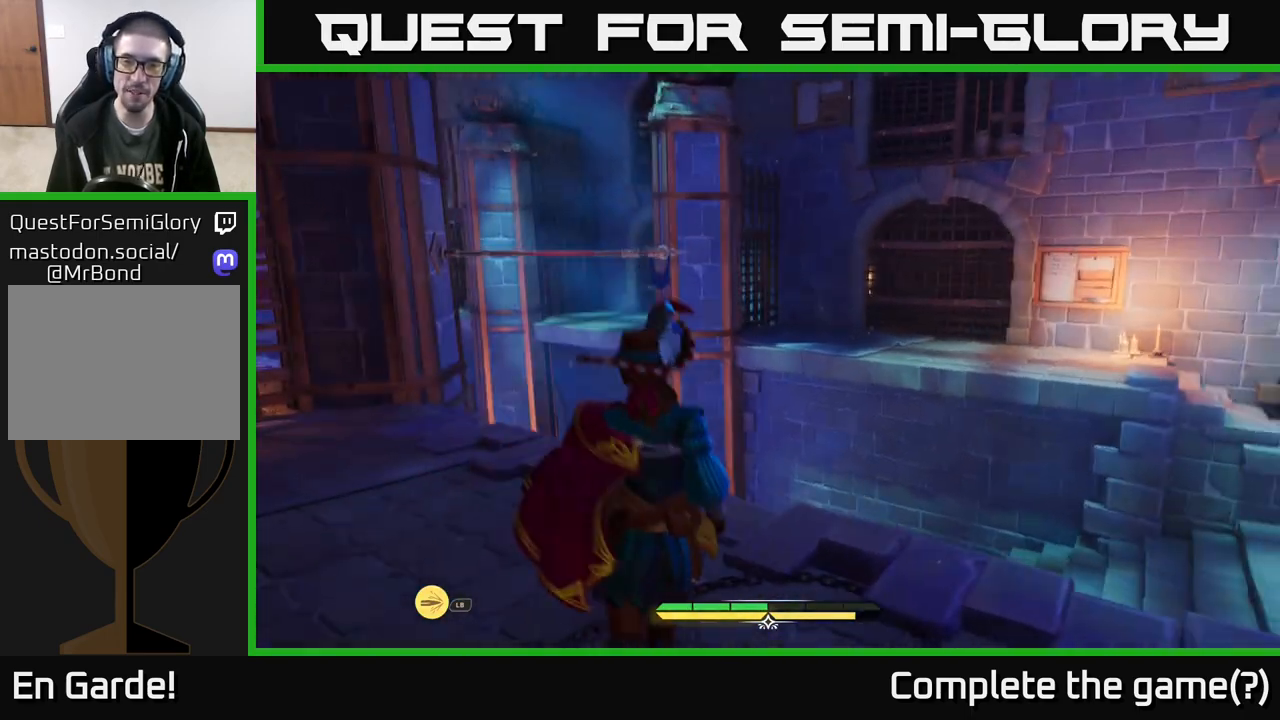
{"buttons": ["L2"], "left_stick": "up", "right_stick": "center", "events": [[17, "right_stick", "center"], [333, "L2", "down"], [350, "left_stick", "up"]]}
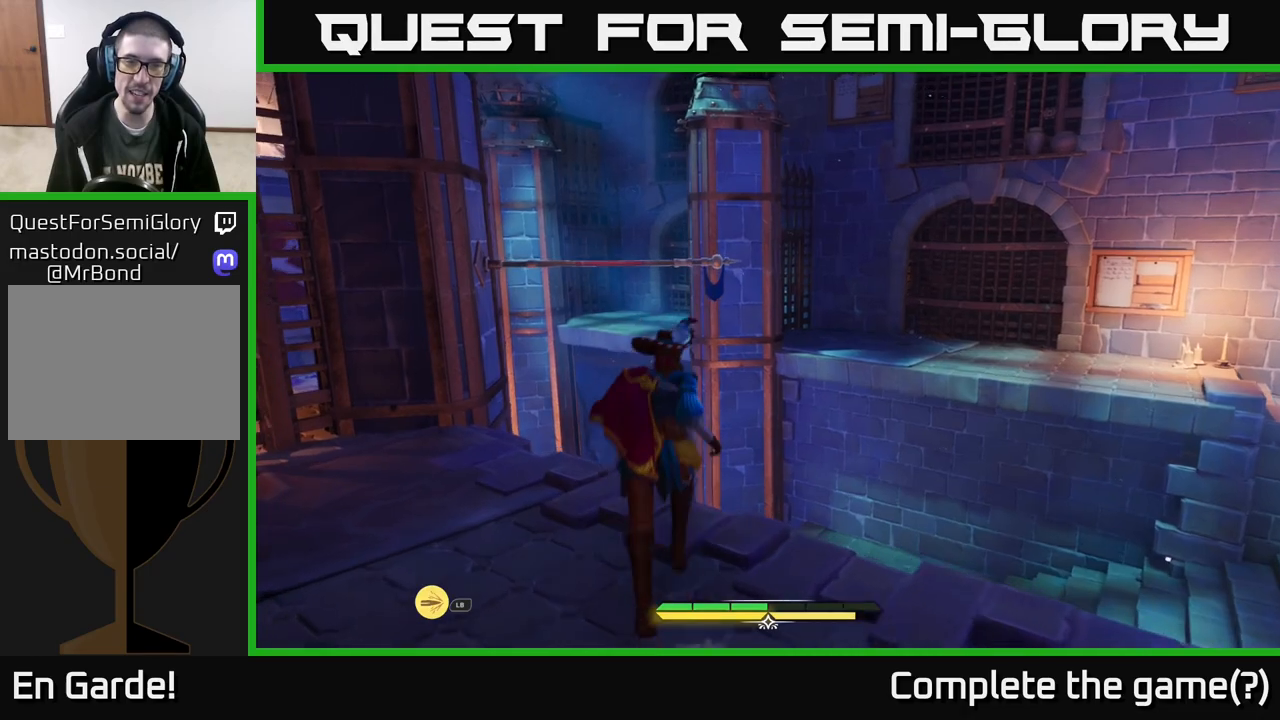
{"buttons": ["L2"], "left_stick": "up-left", "right_stick": "center", "events": [[50, "A", "down"], [250, "A", "up"], [267, "left_stick", "up-left"]]}
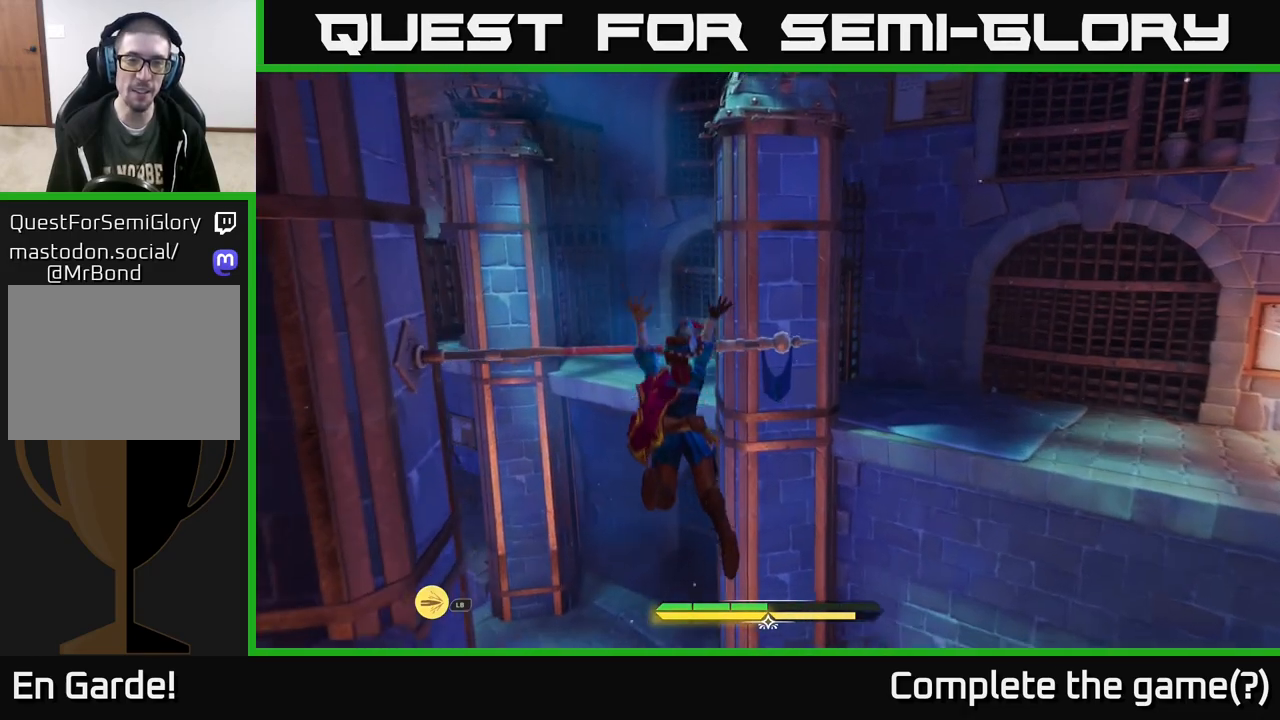
{"buttons": [], "left_stick": "center", "right_stick": "center", "events": [[67, "left_stick", "up"], [117, "L2", "up"], [367, "left_stick", "center"]]}
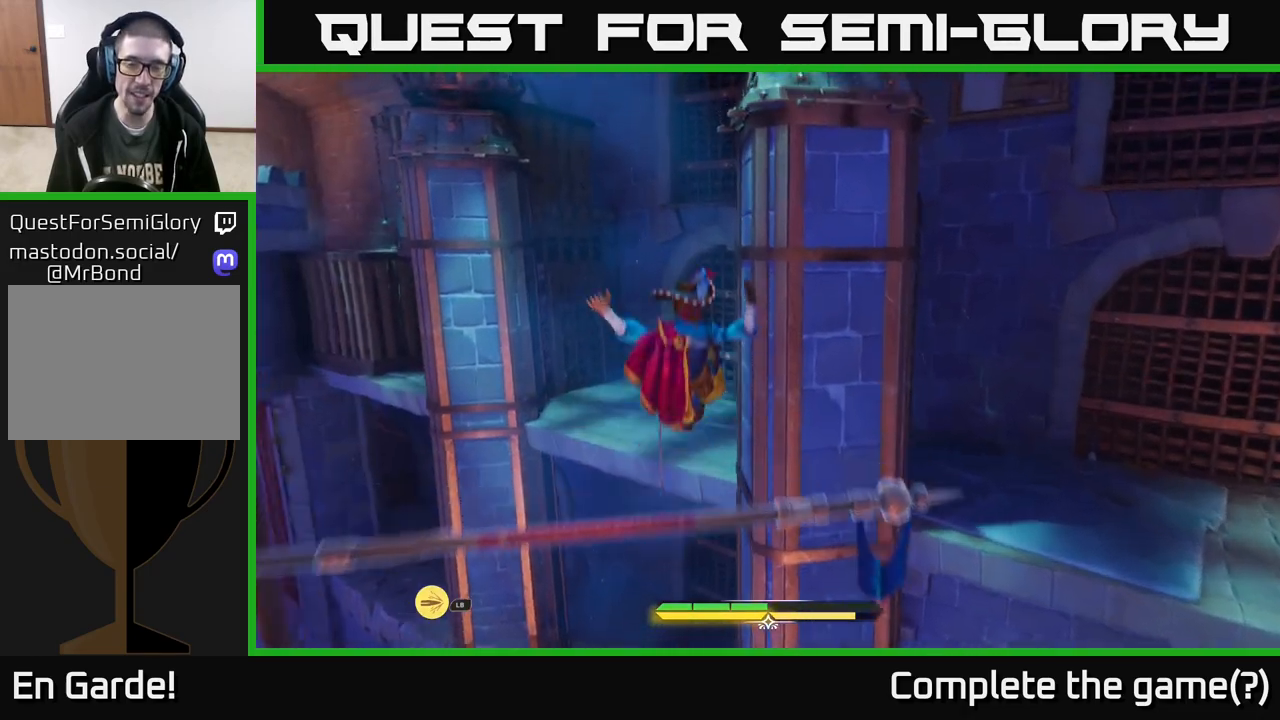
{"buttons": [], "left_stick": "up", "right_stick": "center", "events": [[67, "left_stick", "up"]]}
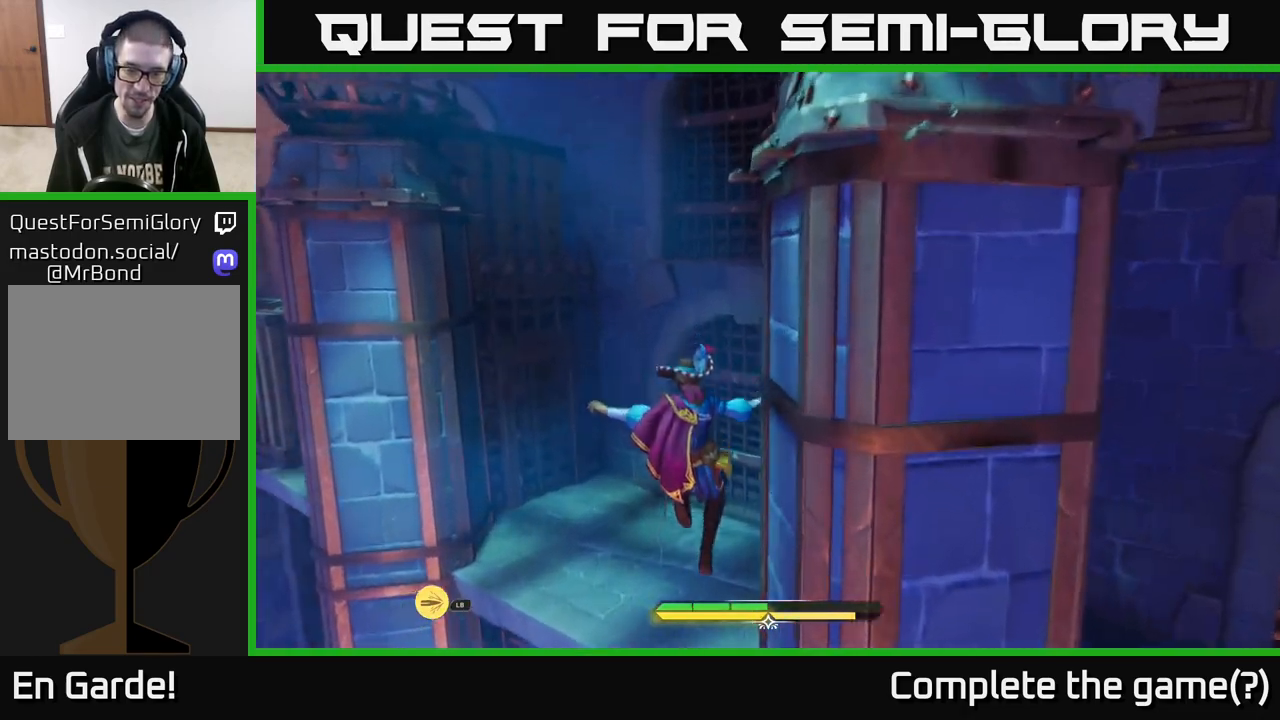
{"buttons": [], "left_stick": "center", "right_stick": "up-left", "events": [[117, "right_stick", "down-left"], [283, "left_stick", "center"], [283, "right_stick", "left"], [467, "right_stick", "up-left"]]}
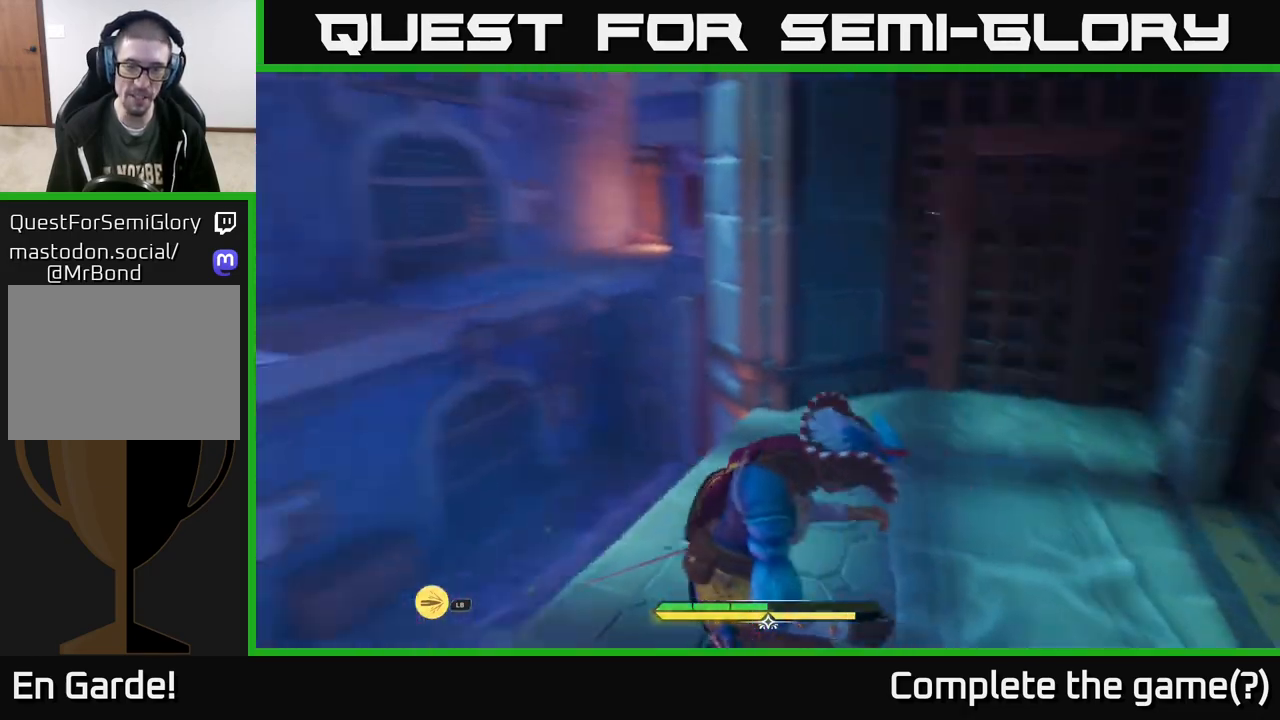
{"buttons": [], "left_stick": "up", "right_stick": "center", "events": [[67, "right_stick", "left"], [200, "right_stick", "center"], [250, "left_stick", "up-right"], [450, "left_stick", "up"]]}
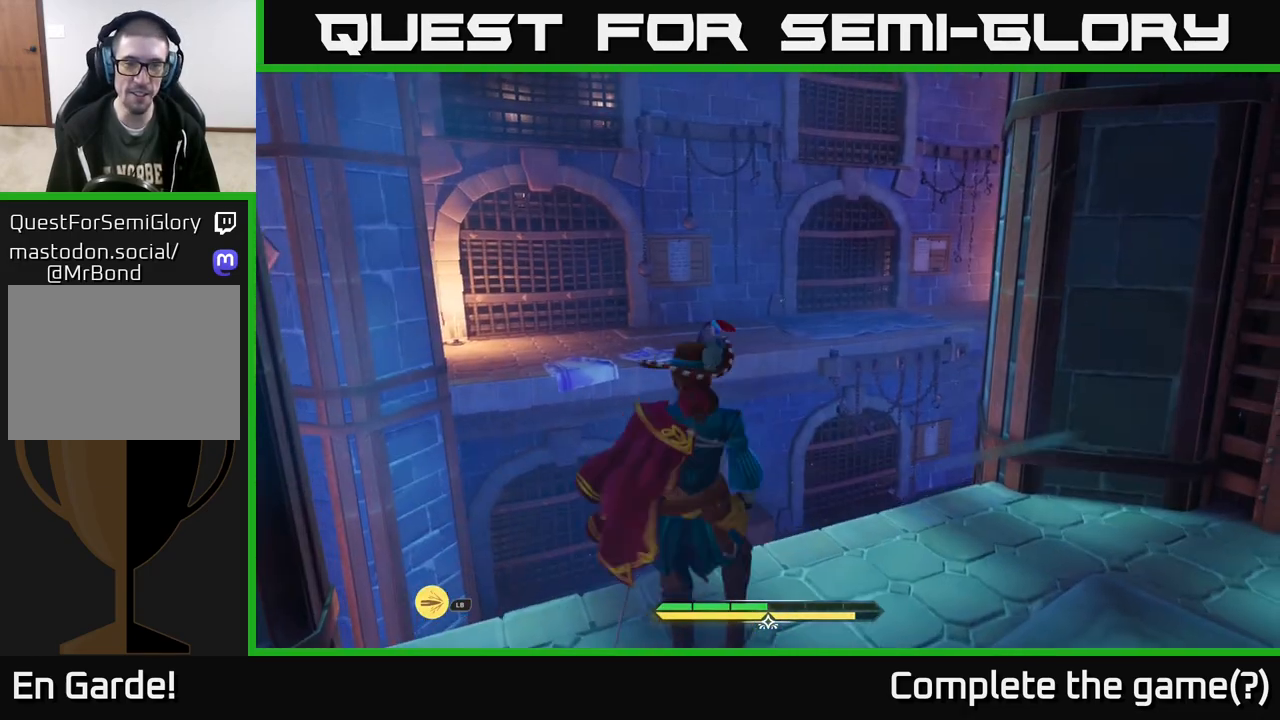
{"buttons": ["A", "L2"], "left_stick": "up-left", "right_stick": "center", "events": [[17, "L2", "down"], [117, "left_stick", "up-left"], [267, "A", "down"]]}